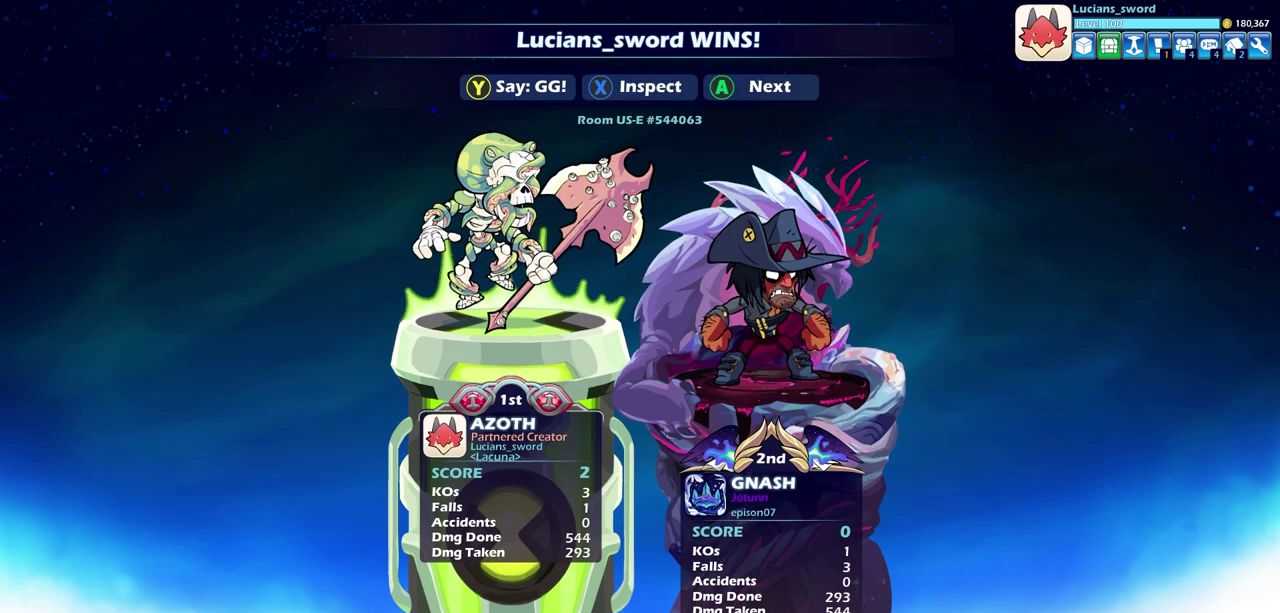
Gameplay with a controller (PlayStation layout); each line is a JSON object with the inputs held at the frame after it (dt_ms = milliseconds from this image to that frame). "events" lists button and stick changes between this image and that frame as [ms after this image, input, new state], when the widget could be followed in between.
{"dt_ms": 500, "buttons": ["TRIANGLE"], "left_stick": "center", "right_stick": "center"}
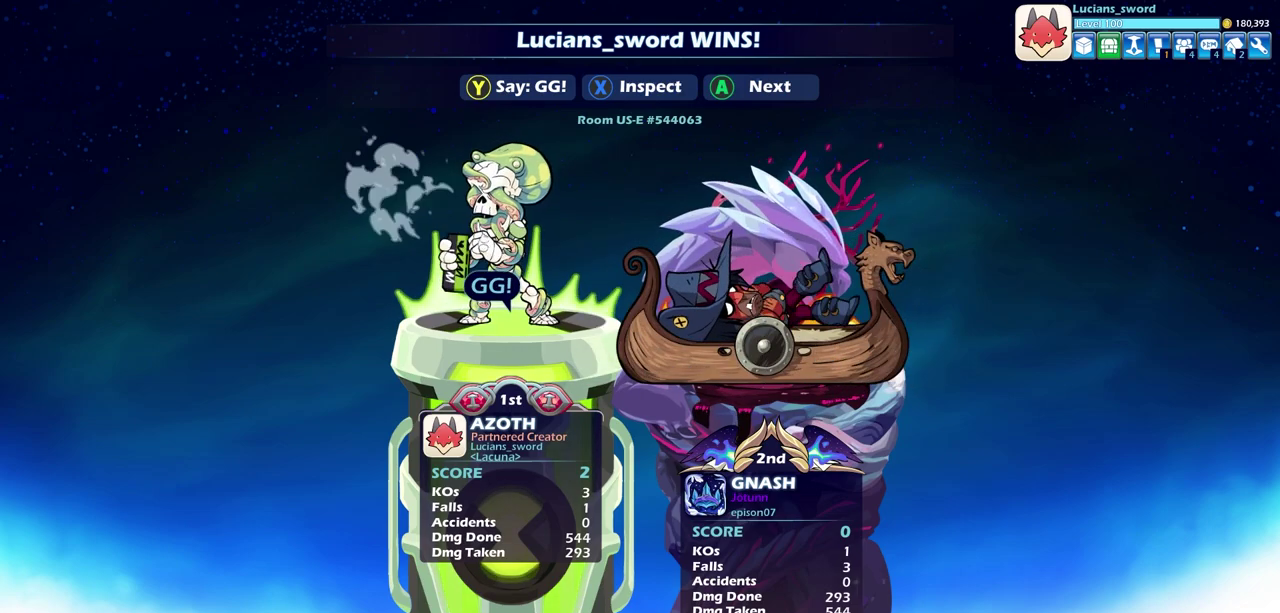
{"dt_ms": 500, "buttons": ["TRIANGLE"], "left_stick": "center", "right_stick": "center", "events": [[17, "TRIANGLE", "up"], [117, "TRIANGLE", "down"], [183, "TRIANGLE", "up"], [483, "TRIANGLE", "down"]]}
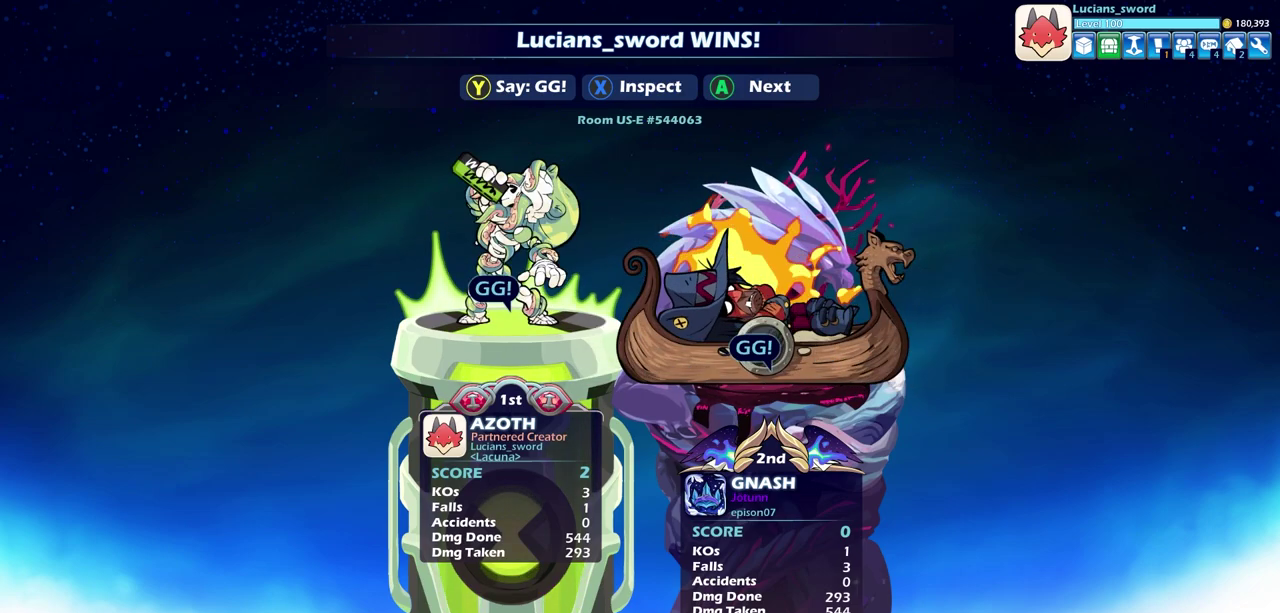
{"dt_ms": 400, "buttons": ["TRIANGLE"], "left_stick": "center", "right_stick": "center", "events": [[83, "TRIANGLE", "up"], [183, "TRIANGLE", "down"], [300, "TRIANGLE", "up"], [400, "TRIANGLE", "down"]]}
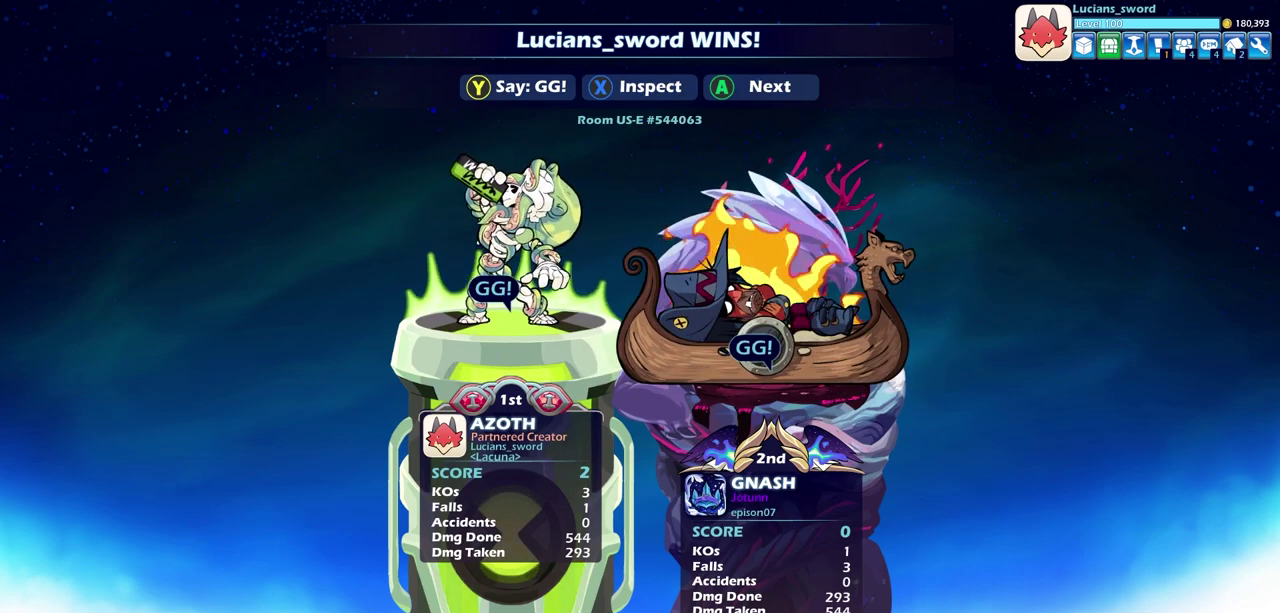
{"dt_ms": 600, "buttons": [], "left_stick": "center", "right_stick": "center", "events": [[100, "TRIANGLE", "up"], [250, "TRIANGLE", "down"], [350, "TRIANGLE", "up"]]}
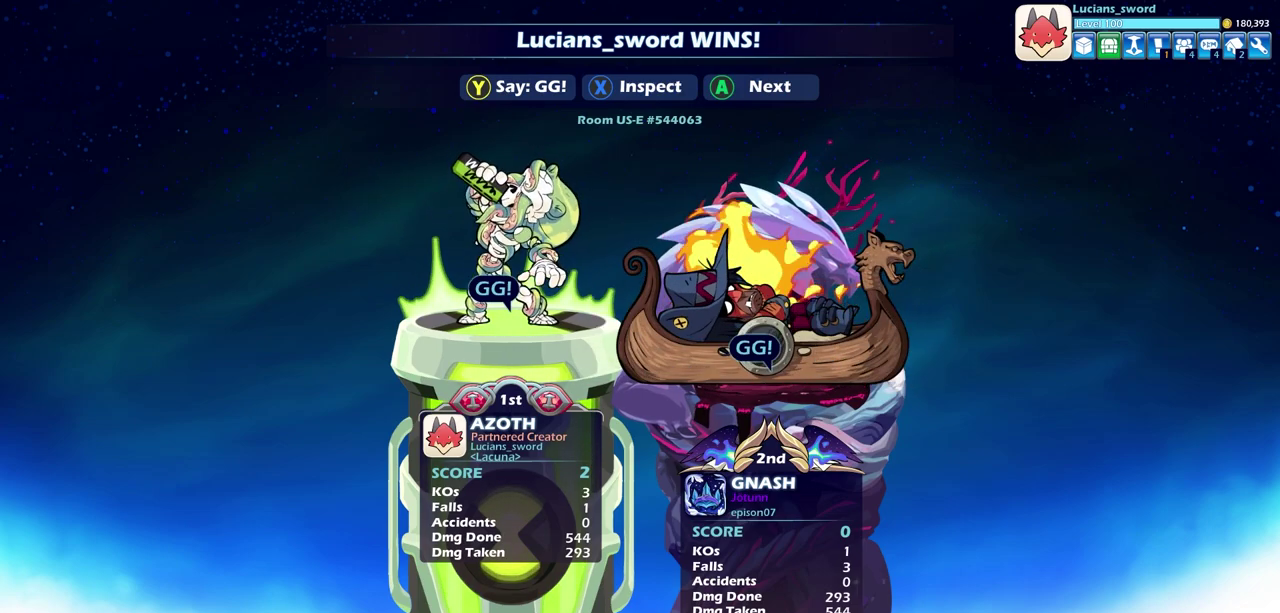
{"dt_ms": 700, "buttons": [], "left_stick": "center", "right_stick": "center", "events": [[133, "CROSS", "down"], [233, "CROSS", "up"], [550, "CROSS", "down"], [650, "CROSS", "up"]]}
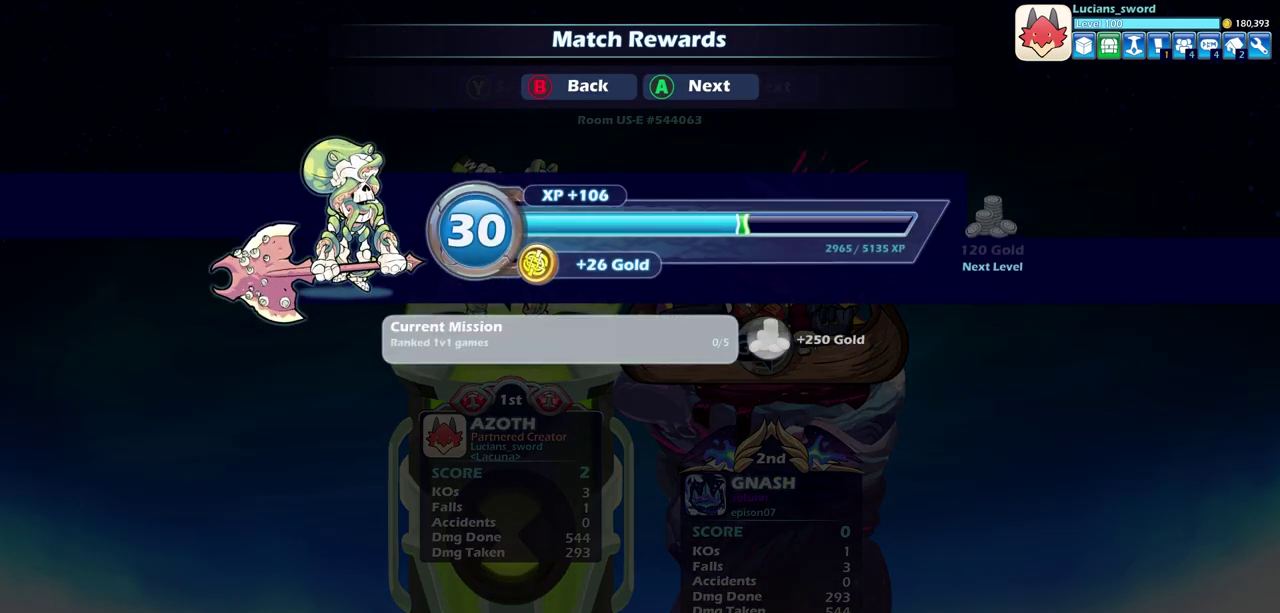
{"dt_ms": 300, "buttons": ["CROSS"], "left_stick": "center", "right_stick": "center", "events": [[217, "CROSS", "down"]]}
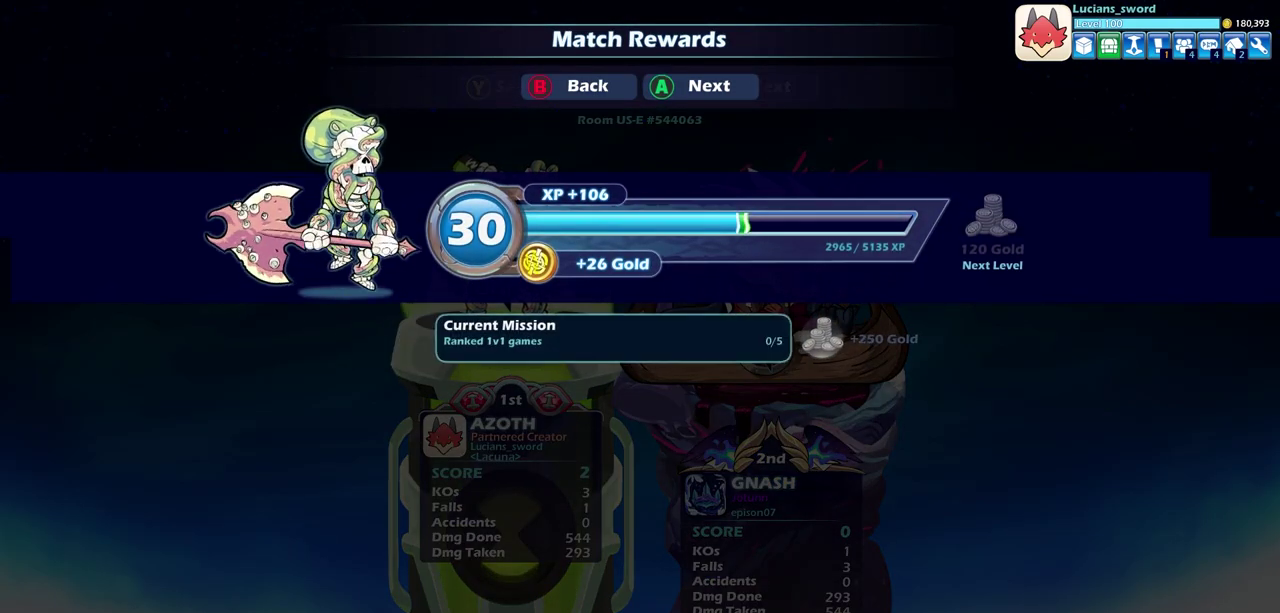
{"dt_ms": 500, "buttons": [], "left_stick": "center", "right_stick": "center", "events": [[67, "CROSS", "up"]]}
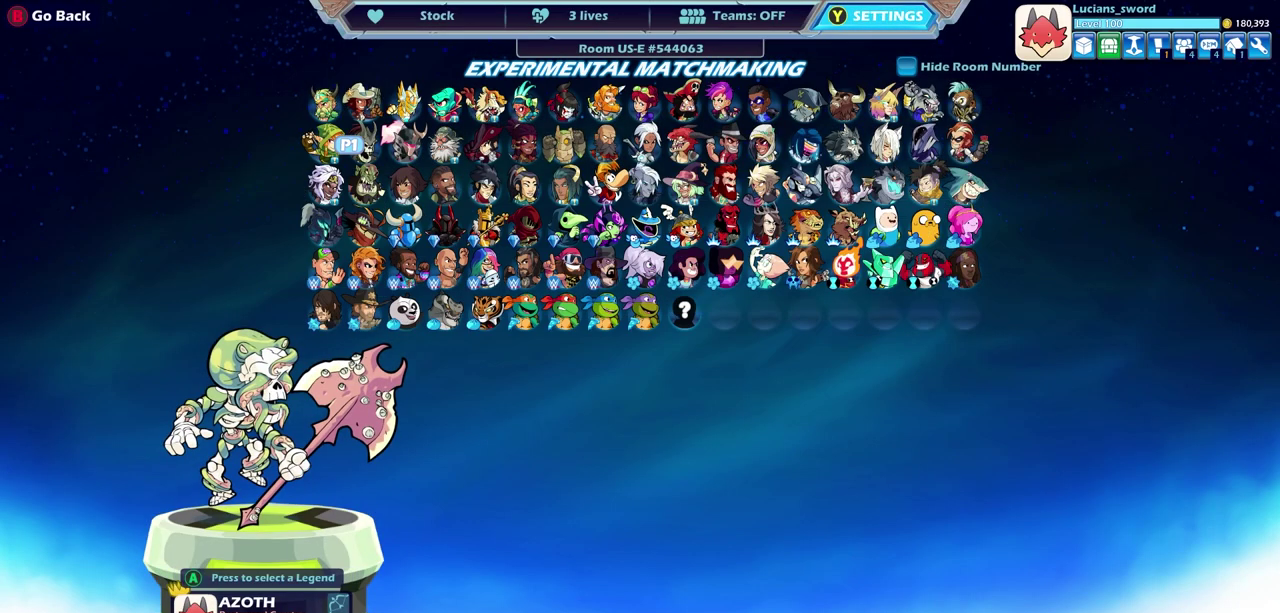
{"dt_ms": 500, "buttons": [], "left_stick": "center", "right_stick": "center", "events": [[367, "CROSS", "down"], [483, "CROSS", "up"]]}
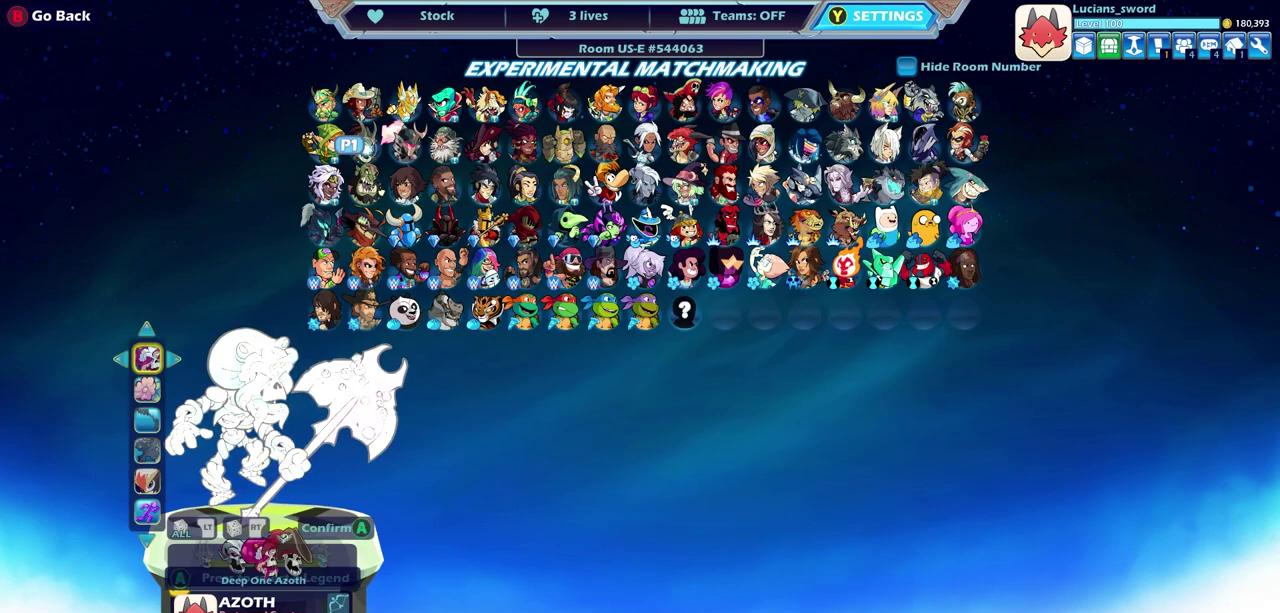
{"dt_ms": 500, "buttons": [], "left_stick": "center", "right_stick": "center", "events": []}
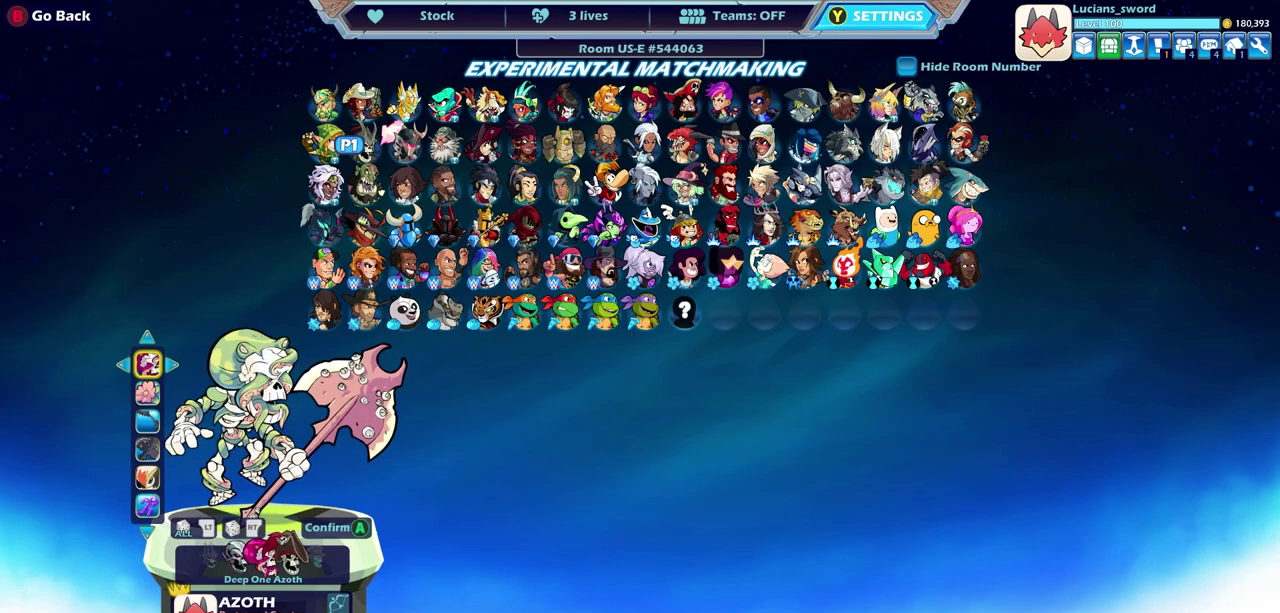
{"dt_ms": 500, "buttons": [], "left_stick": "center", "right_stick": "center", "events": []}
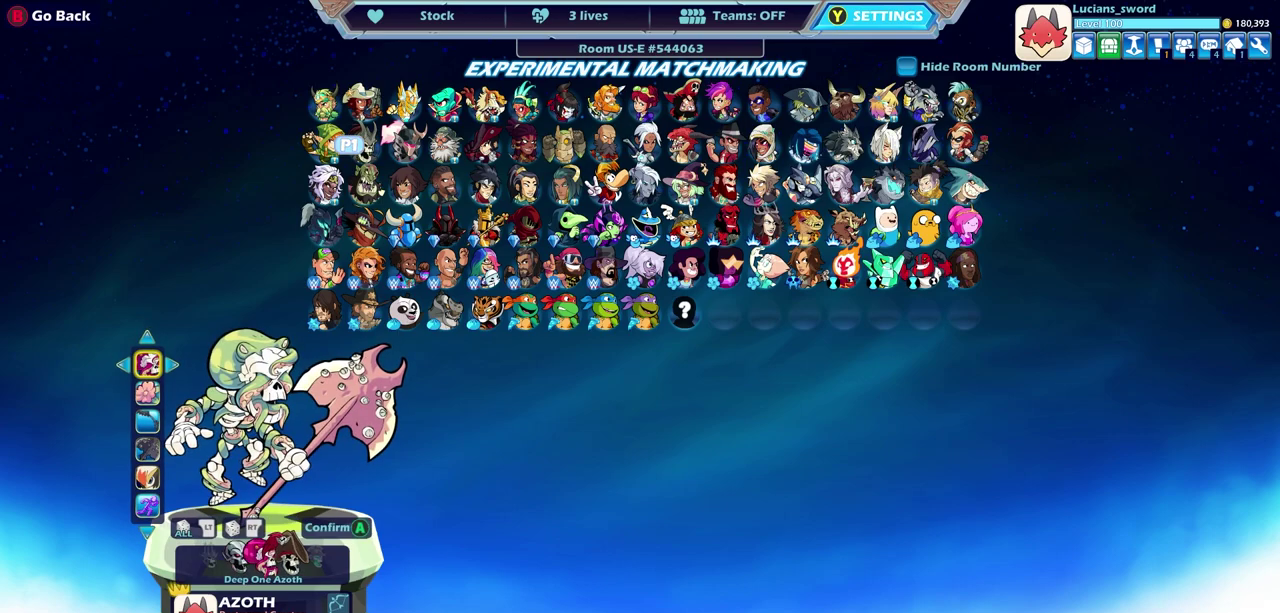
{"dt_ms": 300, "buttons": ["DPAD_RIGHT"], "left_stick": "center", "right_stick": "center", "events": [[217, "DPAD_RIGHT", "down"]]}
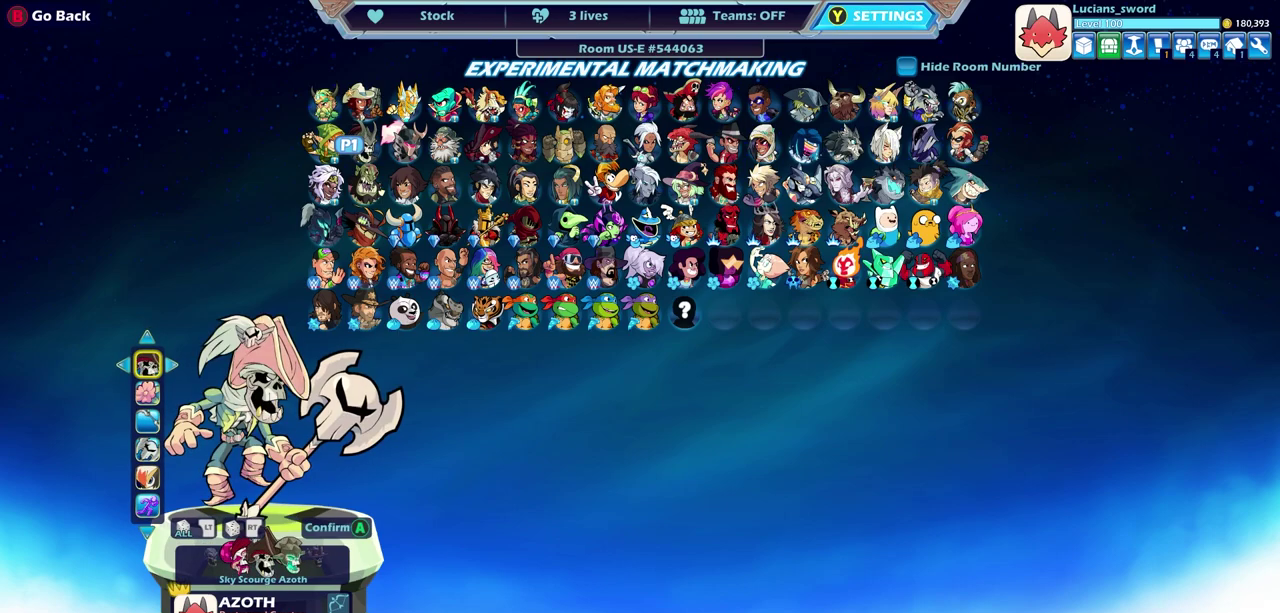
{"dt_ms": 700, "buttons": [], "left_stick": "center", "right_stick": "center", "events": [[17, "DPAD_RIGHT", "up"]]}